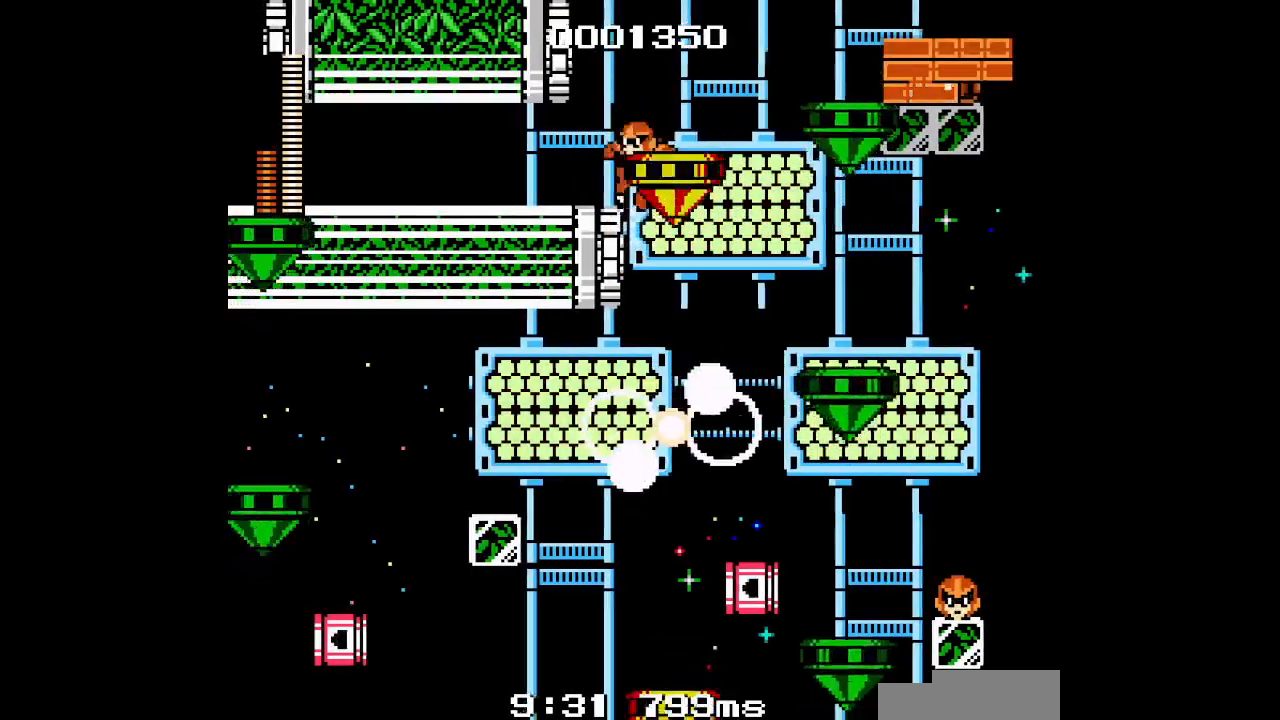
Gameplay with a controller (Xbox layout); each line is a JSON object with the inputs held at the frame after it. "events" lists button and stick changes between this image and that frame as [ms after this image, input, new state], when the widget could be followed in between. Not read: DPAD_LEFT DPAD_UP HOME L1 L2 L3 R1 R2 R3 SELECT START.
{"buttons": [], "events": []}
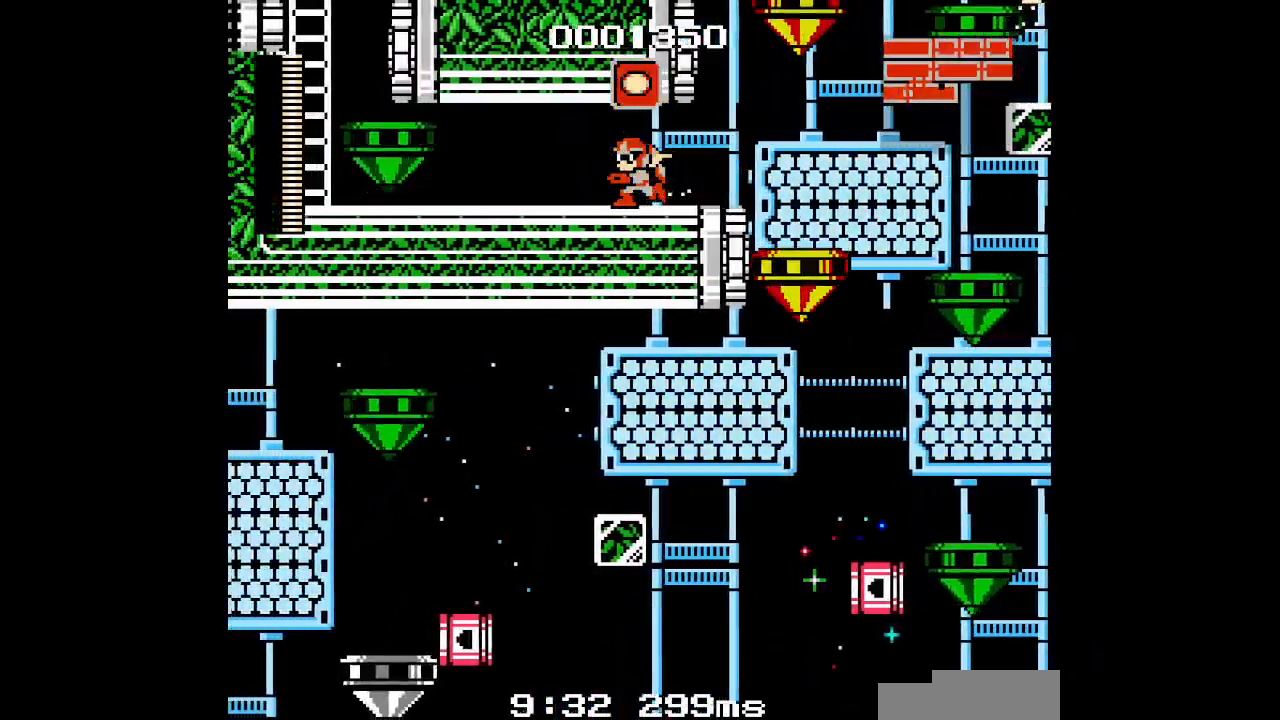
{"buttons": [], "events": []}
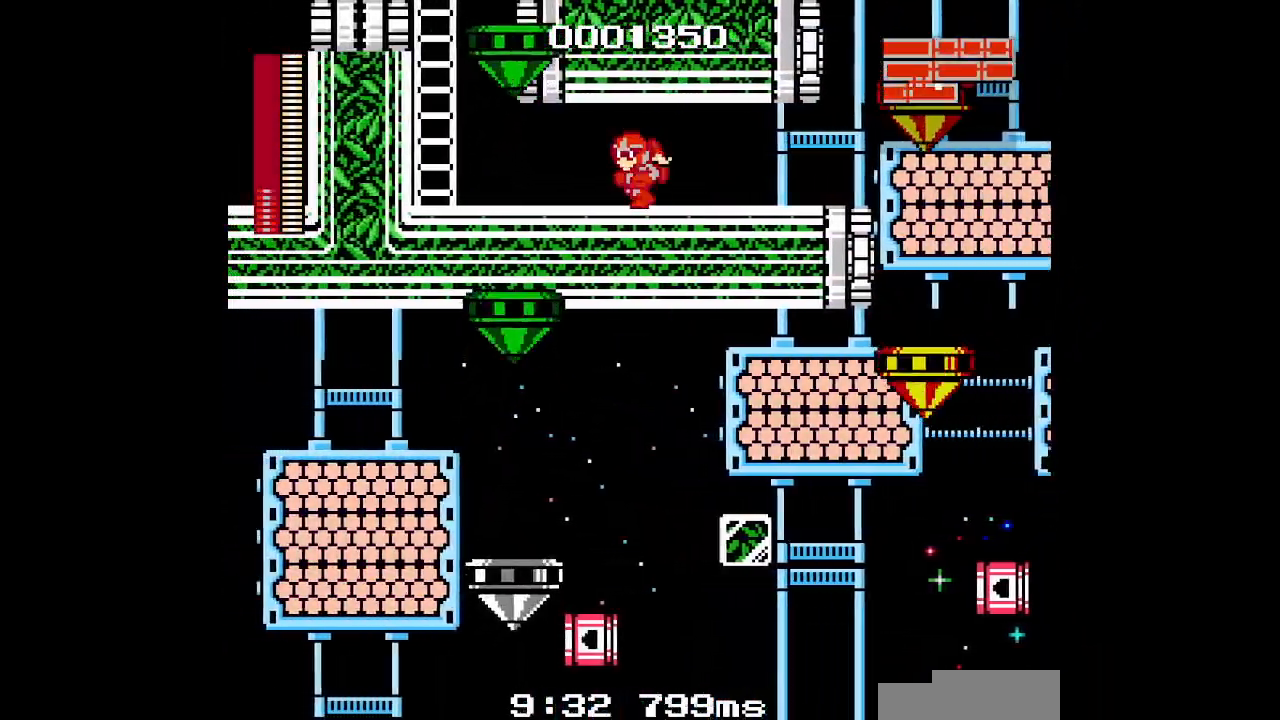
{"buttons": [], "events": []}
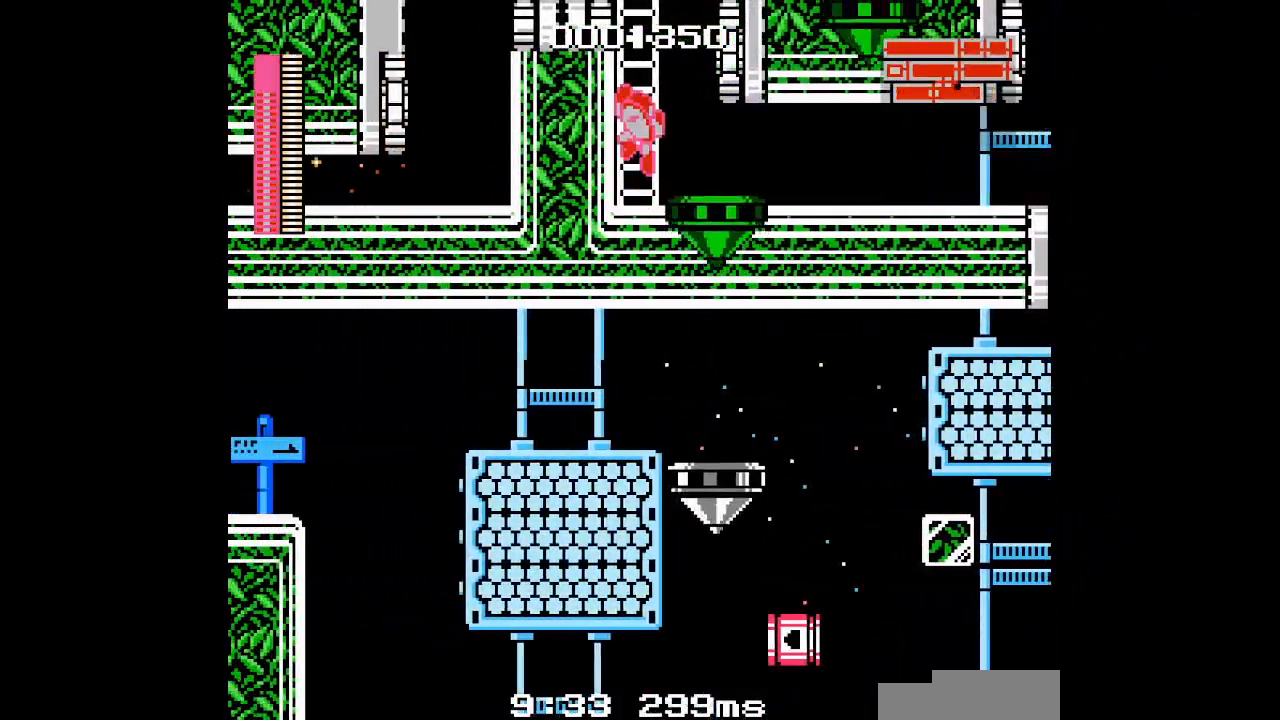
{"buttons": [], "events": []}
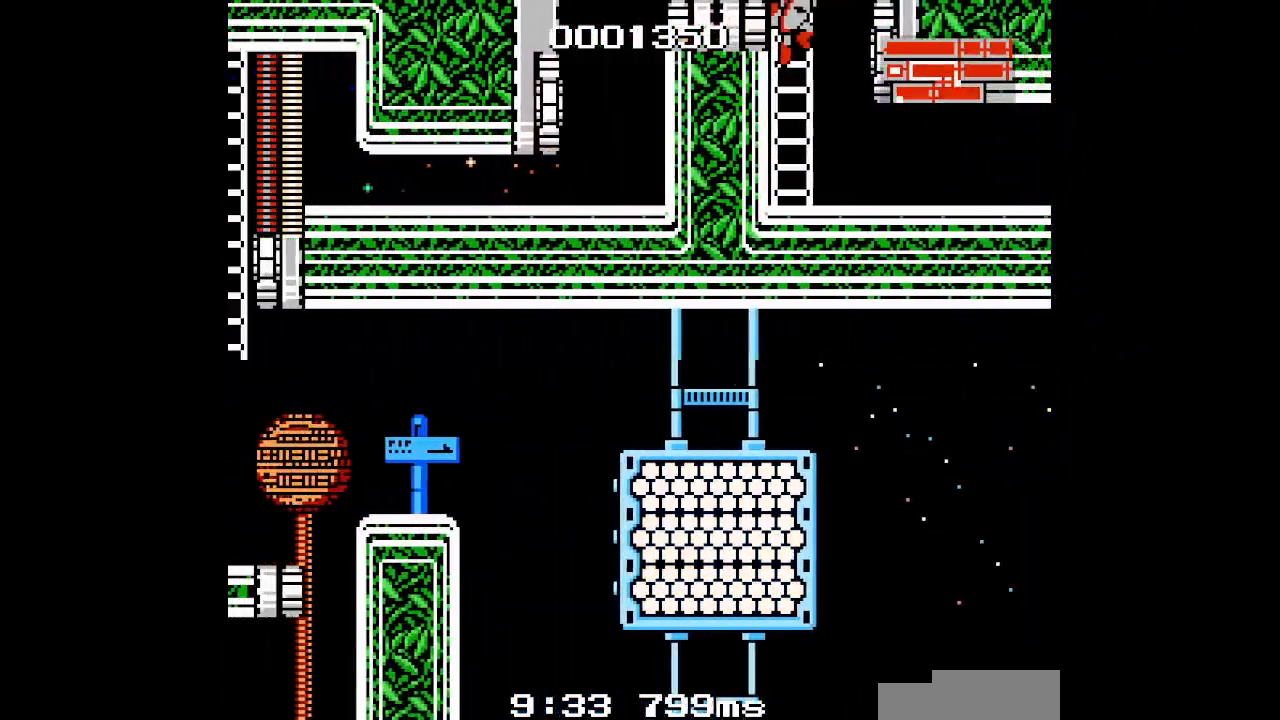
{"buttons": [], "events": []}
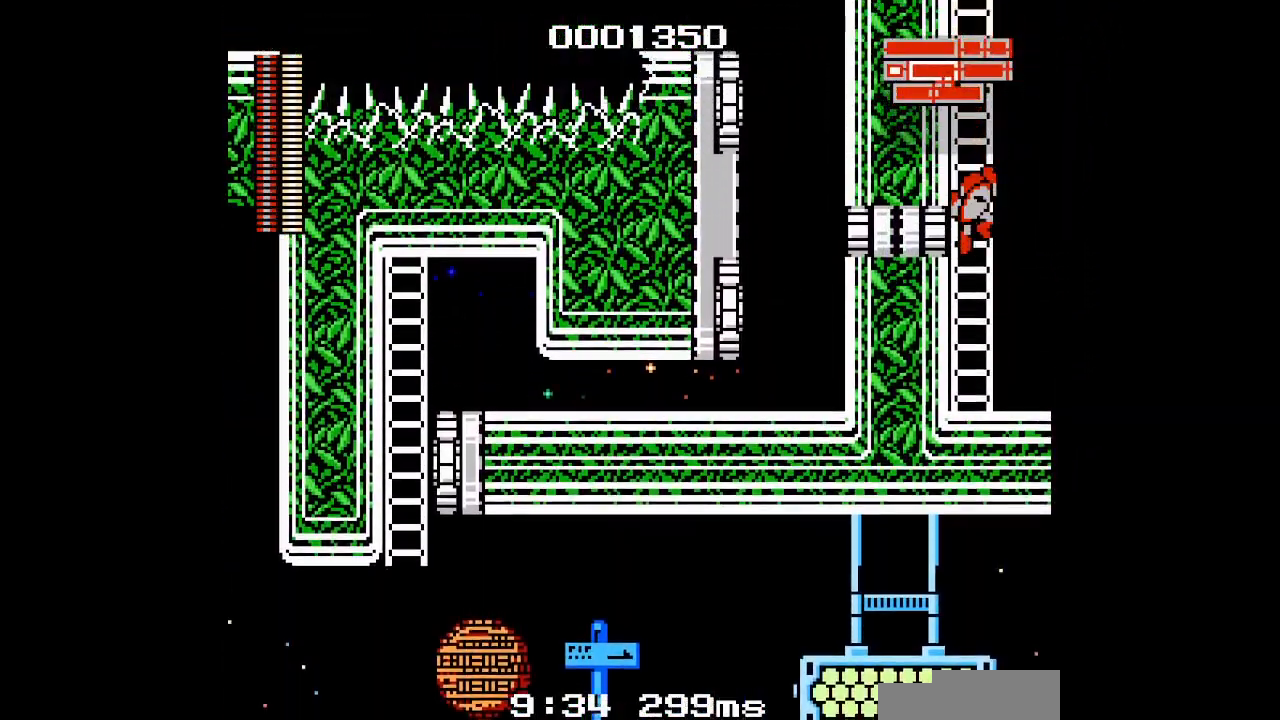
{"buttons": [], "events": []}
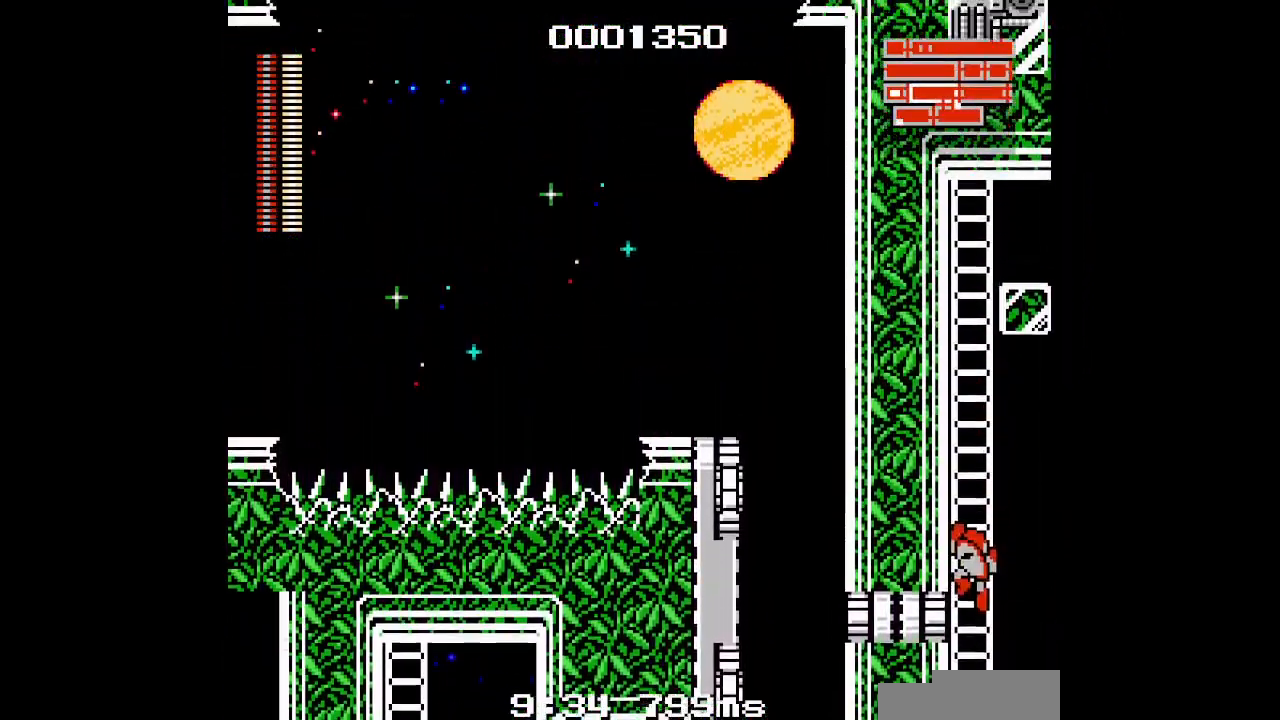
{"buttons": [], "events": []}
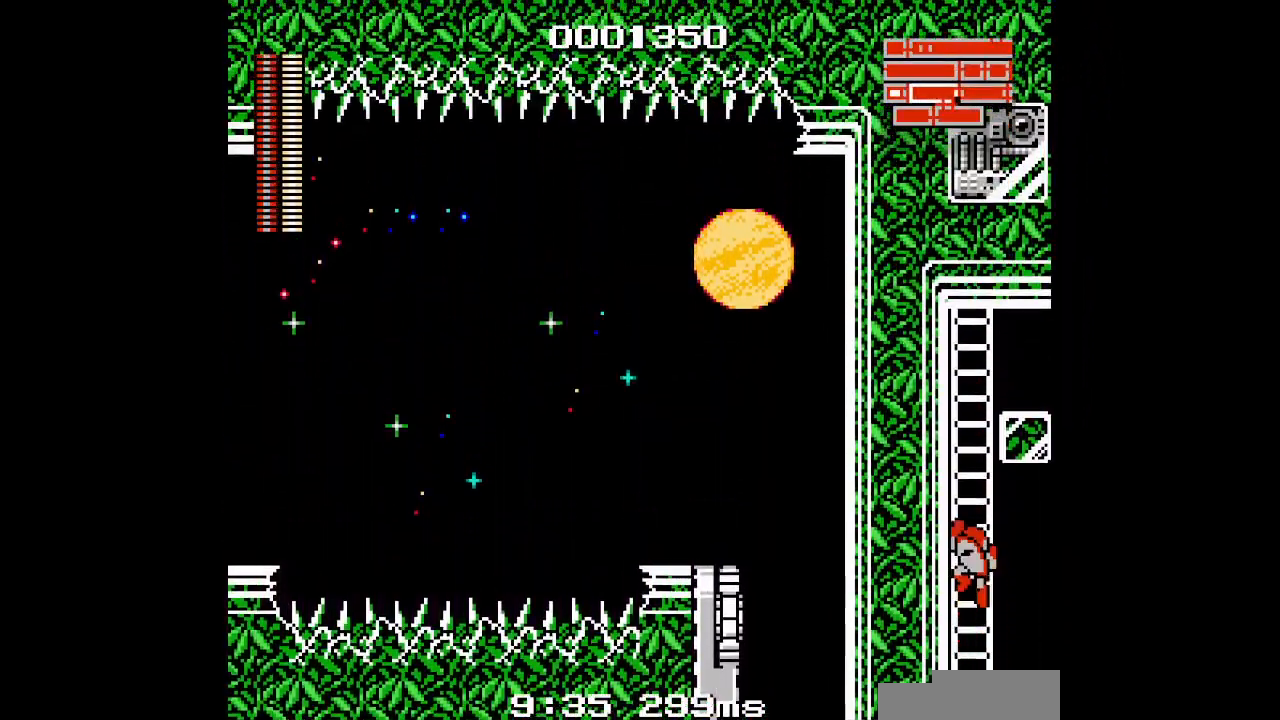
{"buttons": [], "events": []}
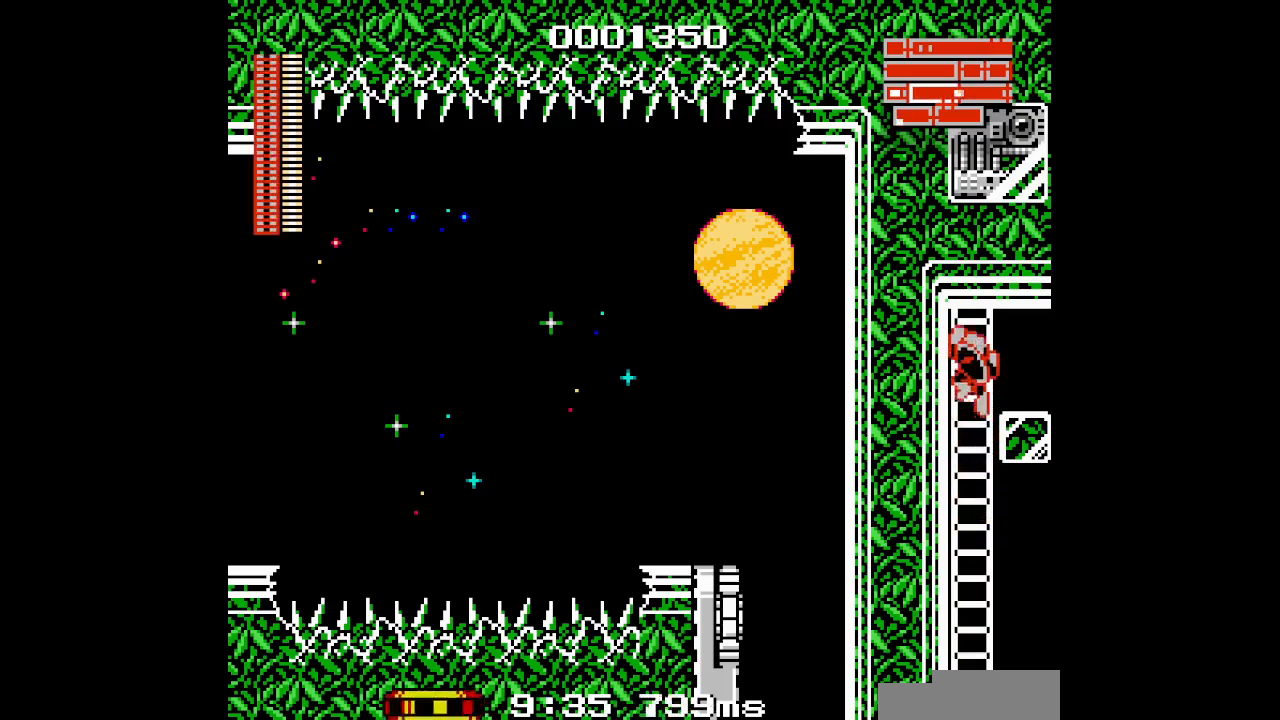
{"buttons": [], "events": [[200, "DPAD_RIGHT", "down"], [350, "DPAD_RIGHT", "up"]]}
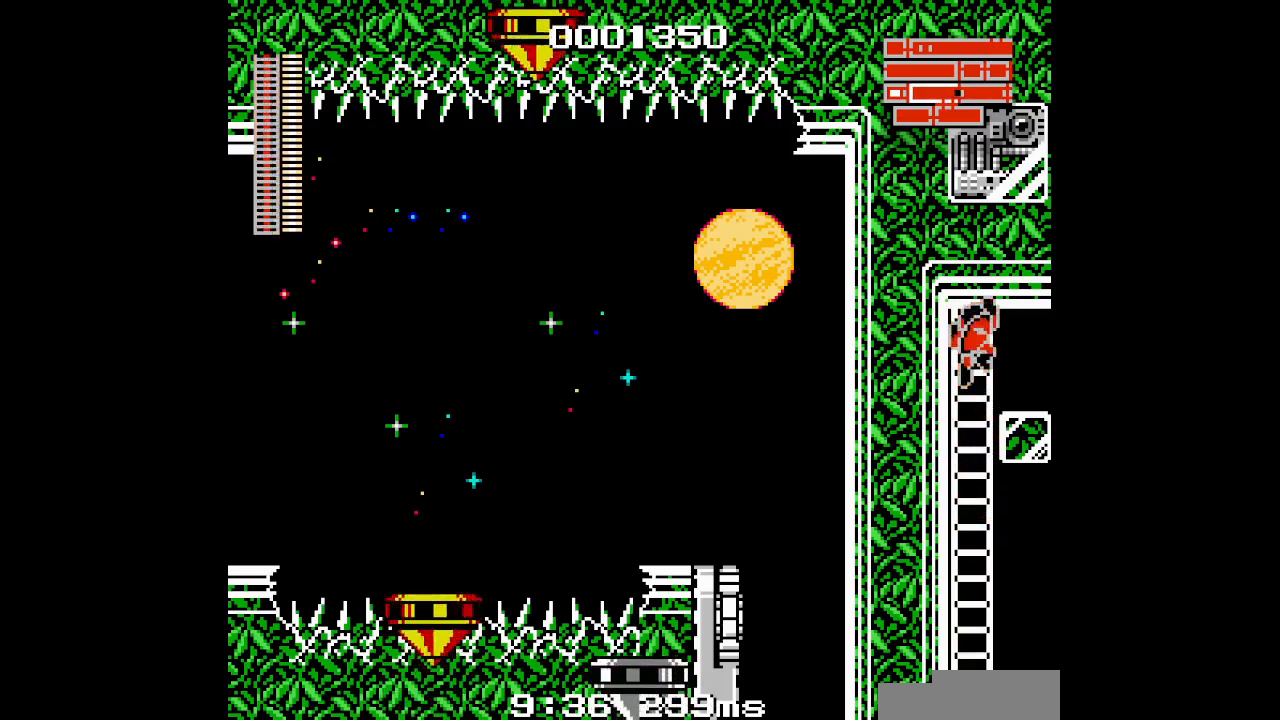
{"buttons": [], "events": []}
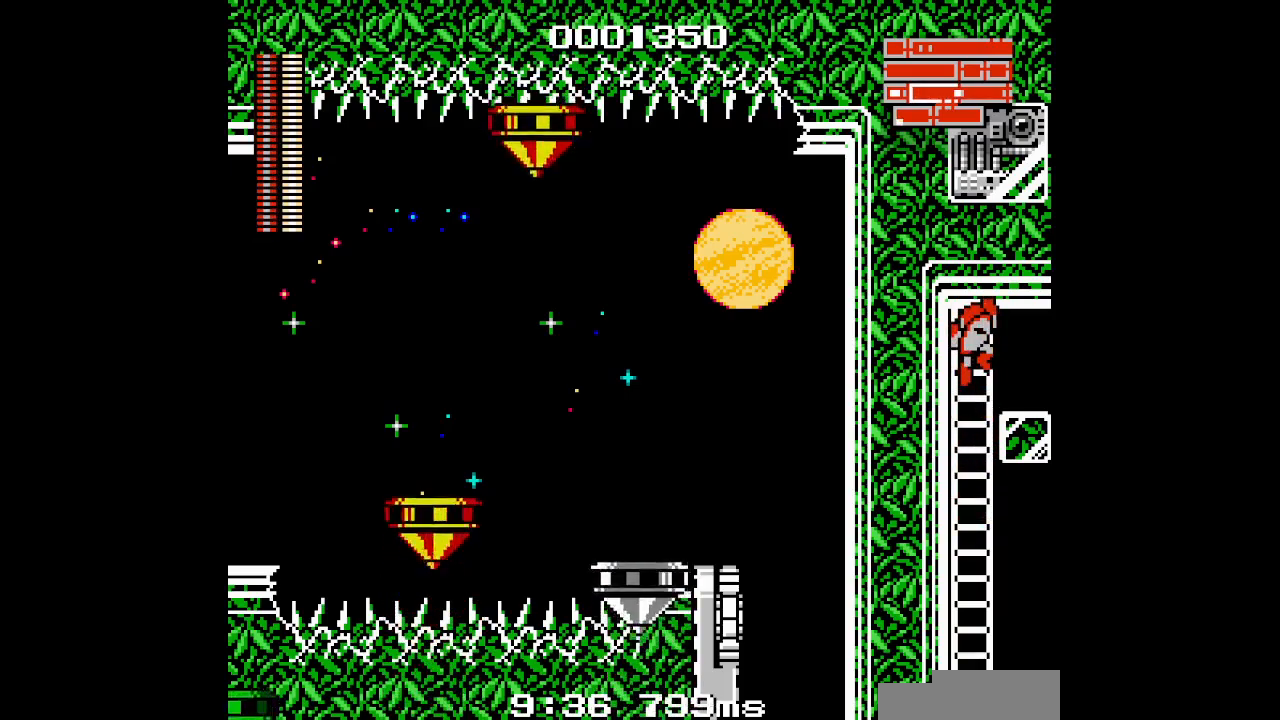
{"buttons": ["DPAD_RIGHT"], "events": [[467, "DPAD_RIGHT", "down"]]}
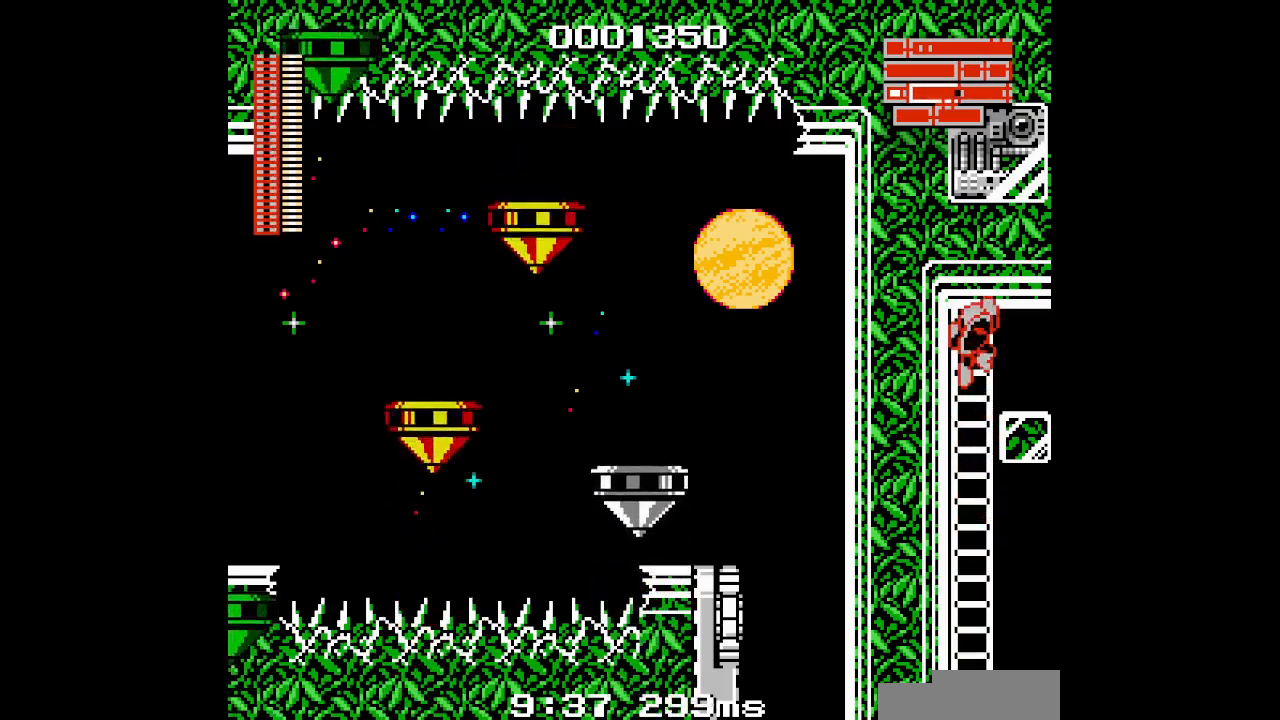
{"buttons": ["DPAD_RIGHT"], "events": []}
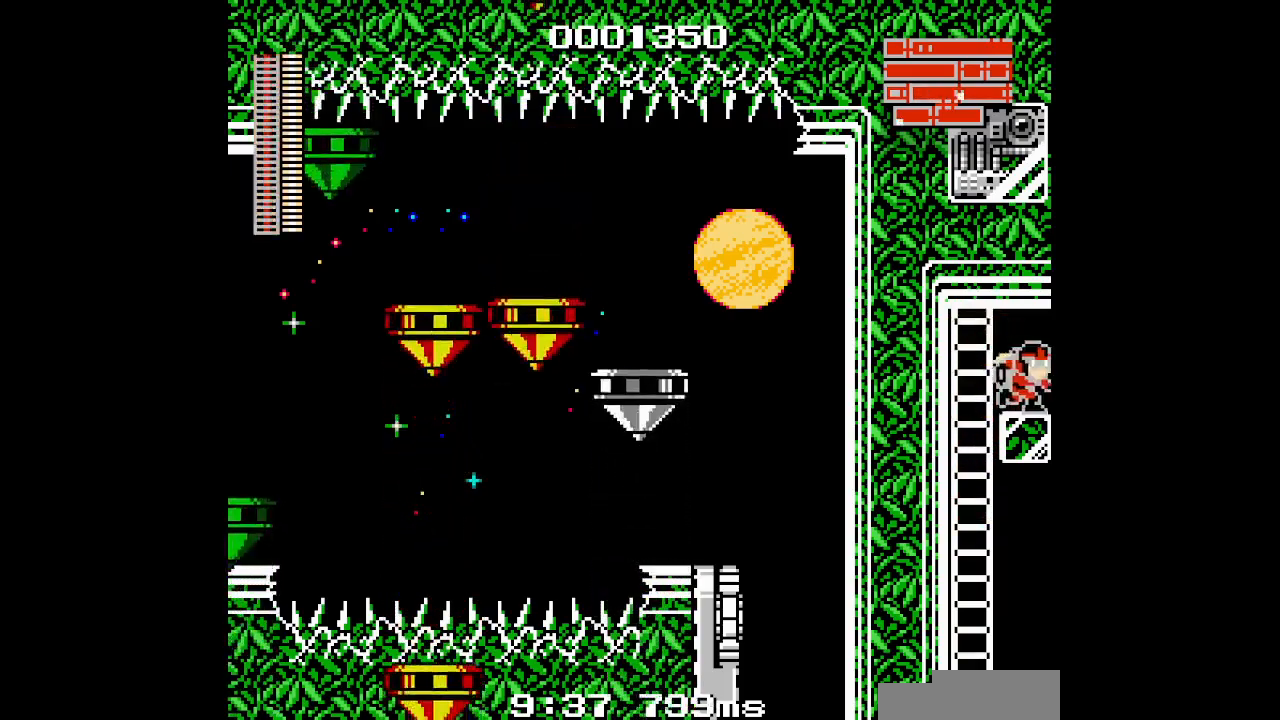
{"buttons": ["DPAD_RIGHT"], "events": []}
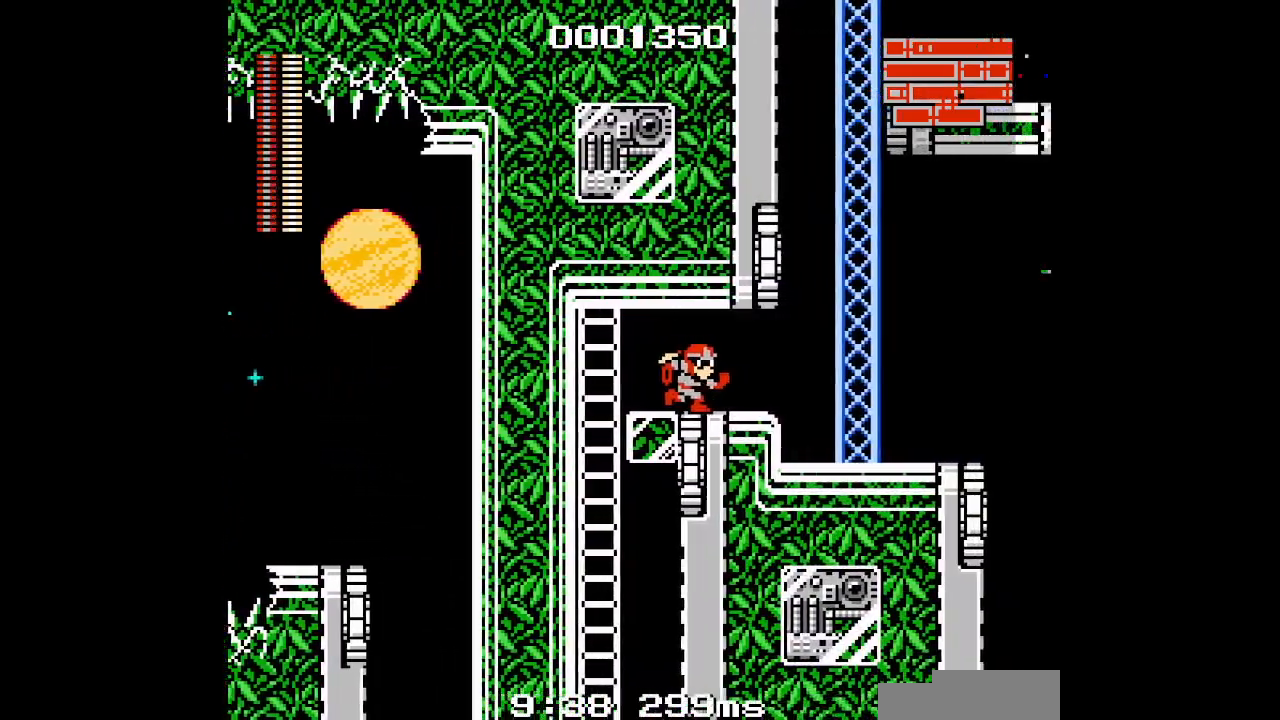
{"buttons": ["DPAD_RIGHT"], "events": []}
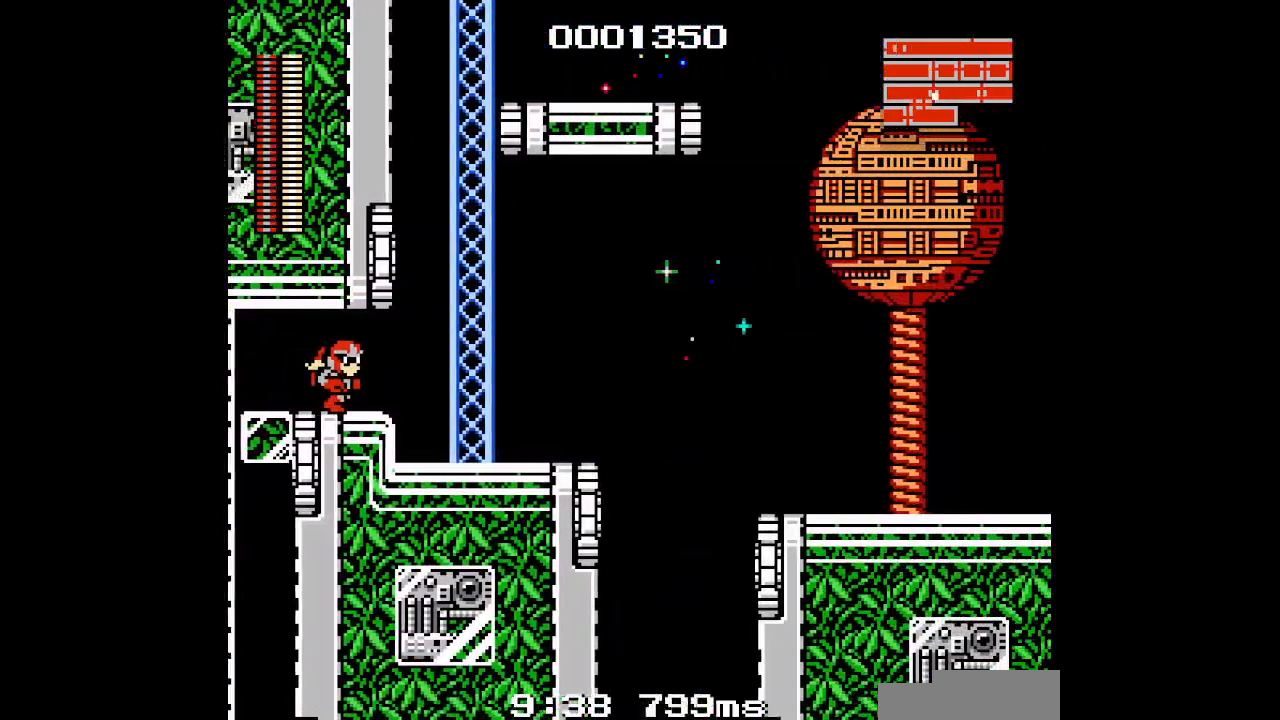
{"buttons": [], "events": [[100, "DPAD_RIGHT", "up"]]}
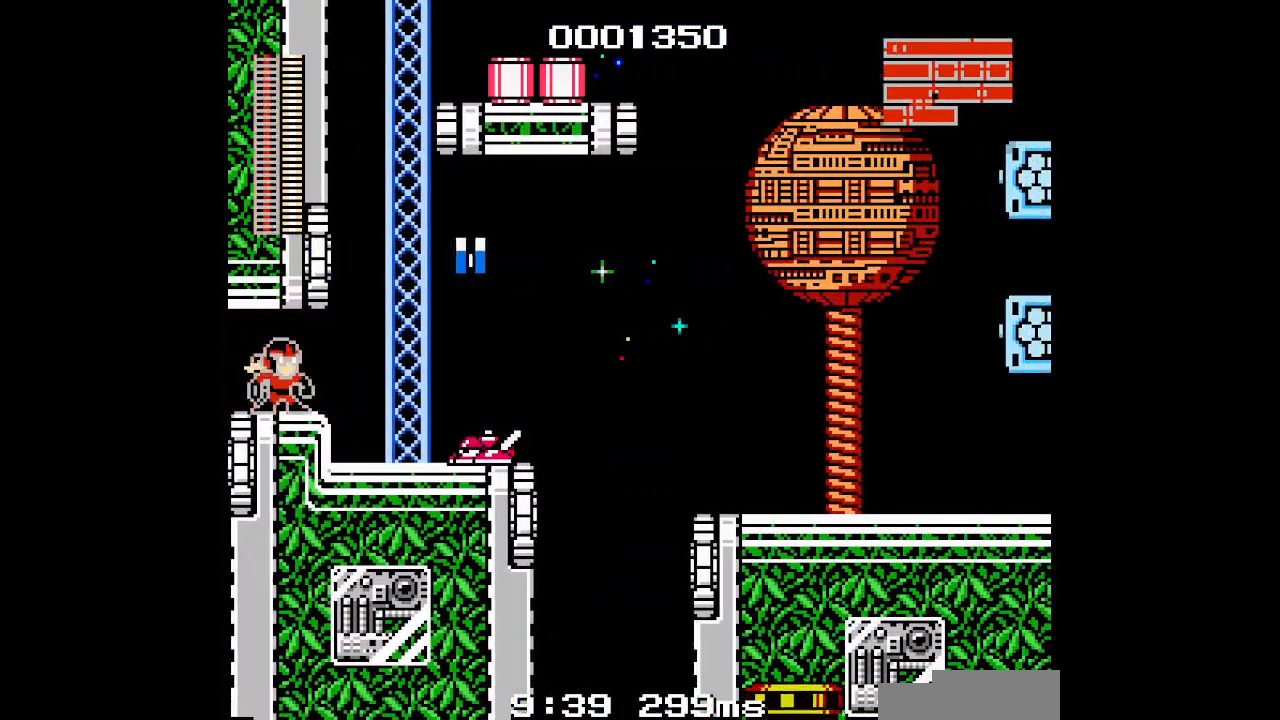
{"buttons": [], "events": [[183, "DPAD_RIGHT", "down"], [350, "DPAD_RIGHT", "up"]]}
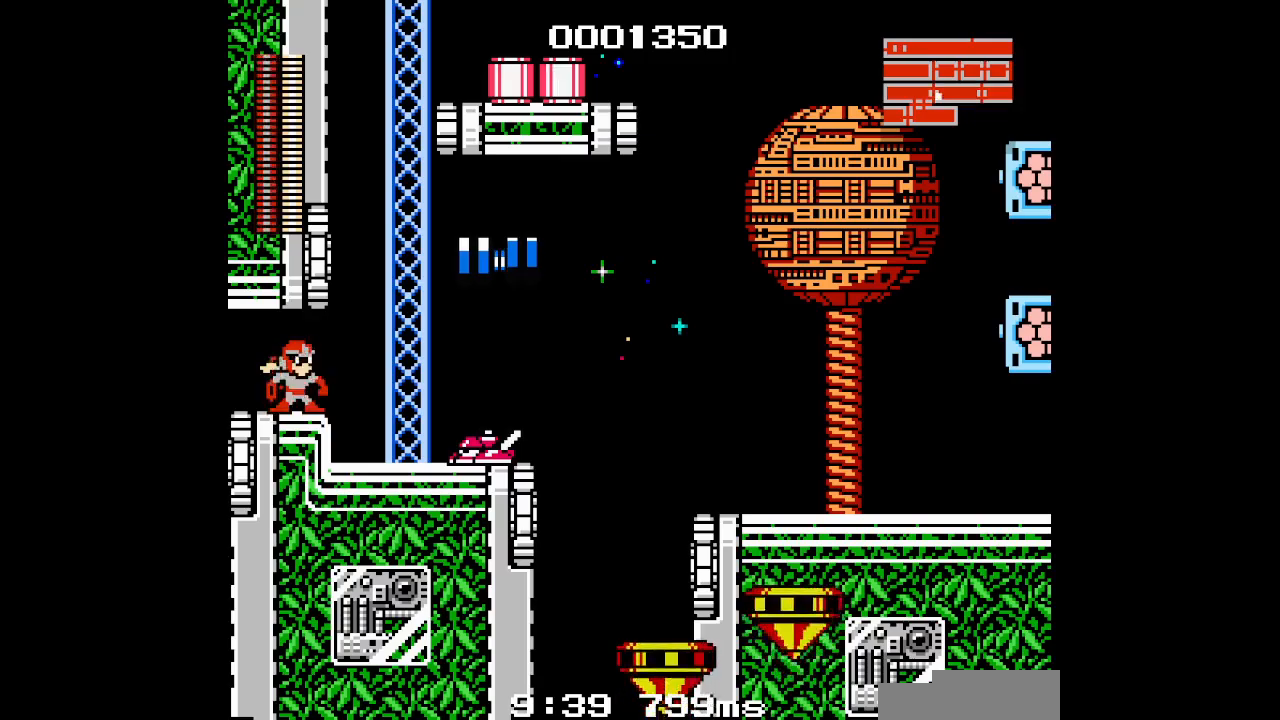
{"buttons": [], "events": []}
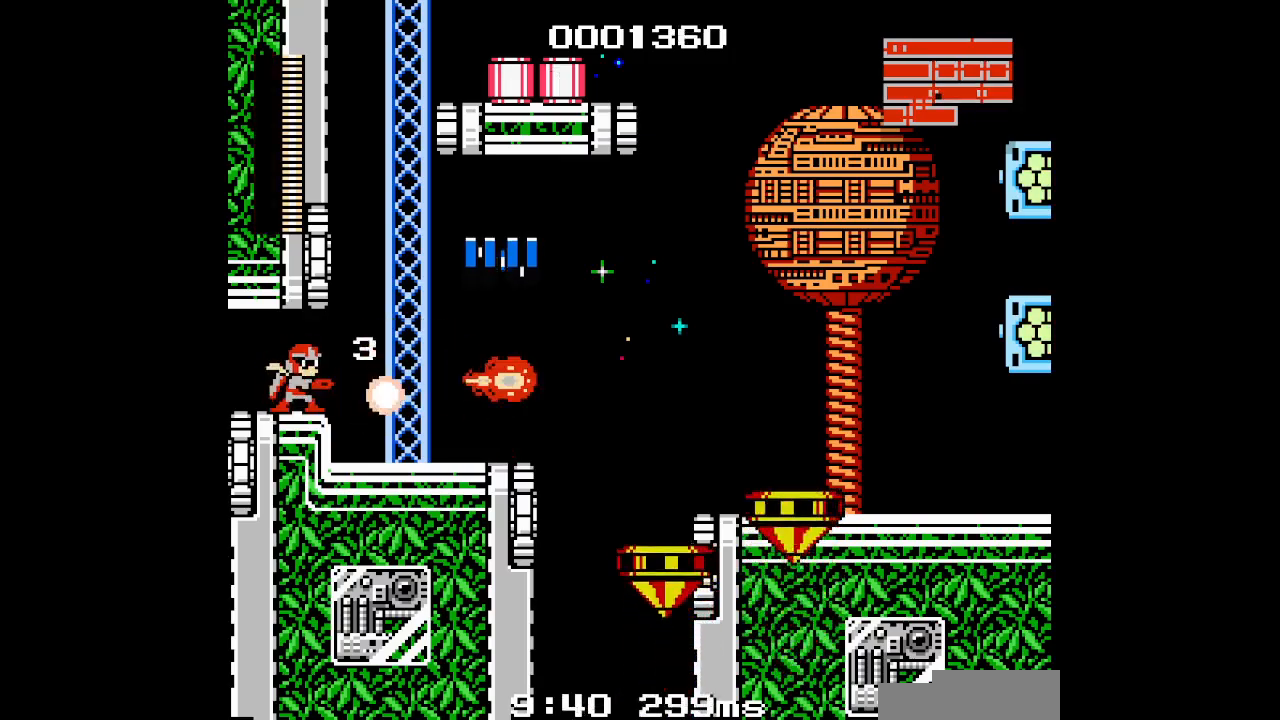
{"buttons": [], "events": []}
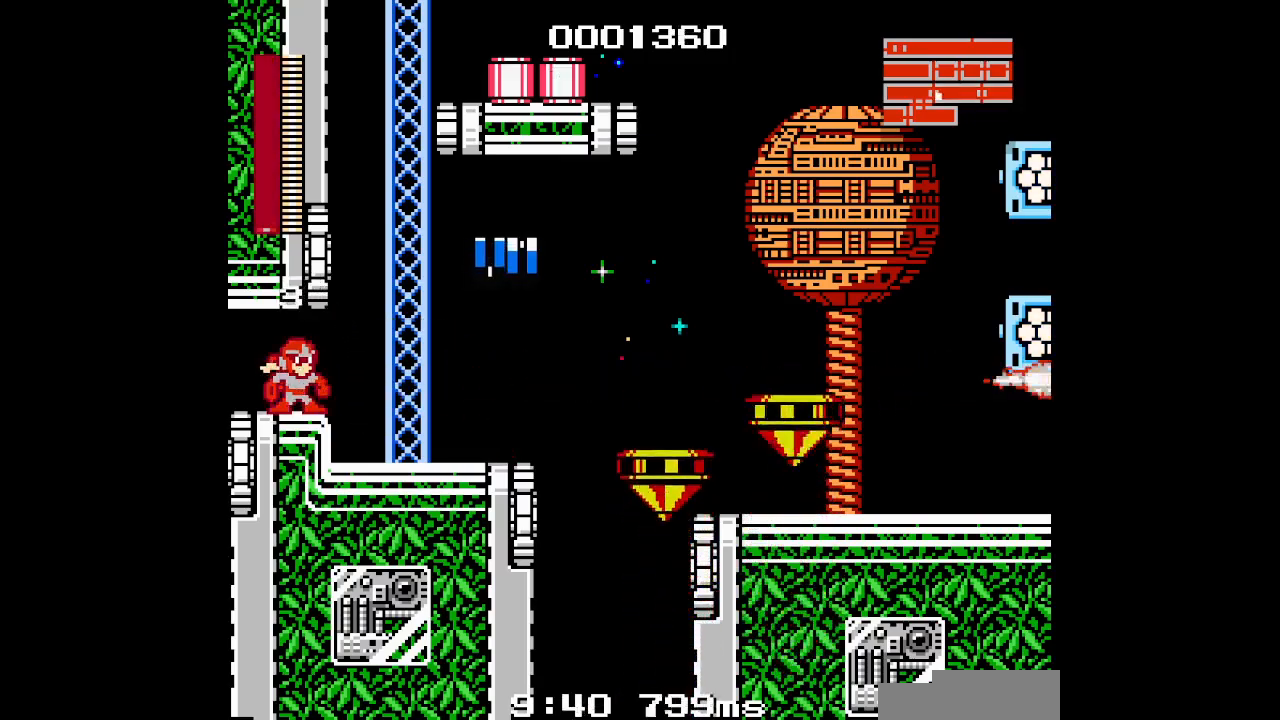
{"buttons": [], "events": [[117, "DPAD_RIGHT", "down"], [333, "DPAD_RIGHT", "up"]]}
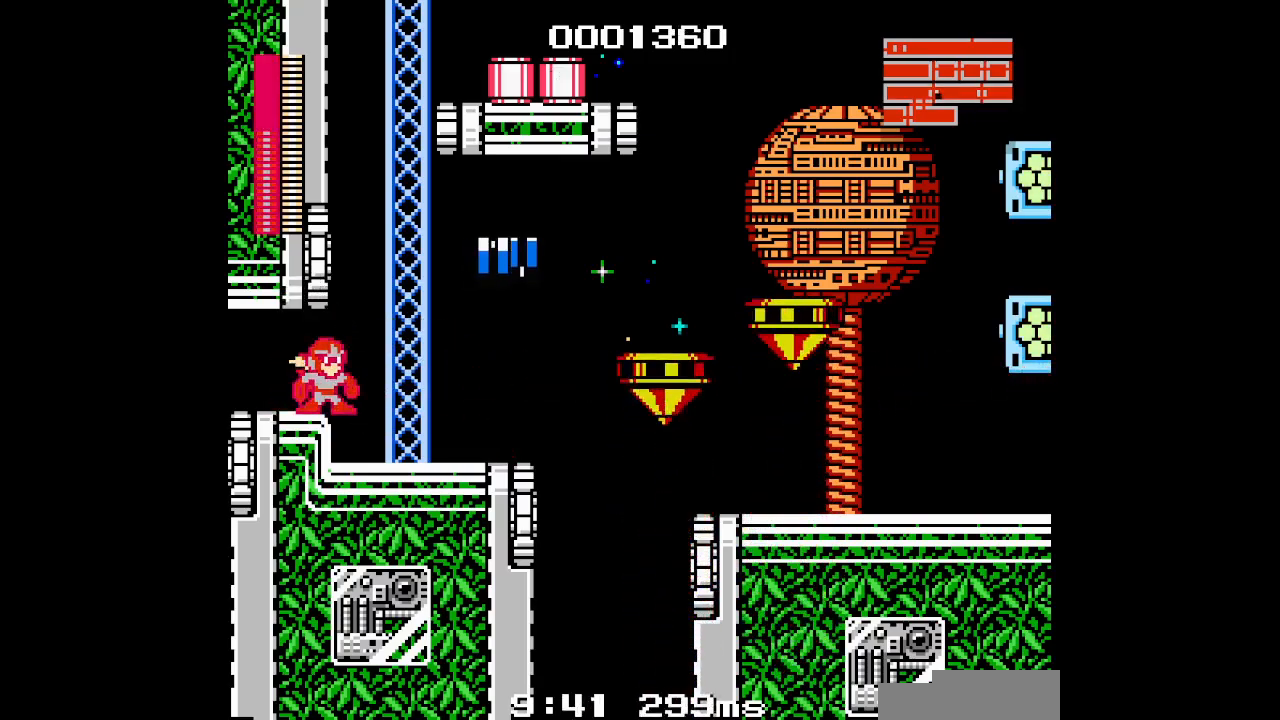
{"buttons": [], "events": [[217, "DPAD_RIGHT", "down"], [317, "DPAD_RIGHT", "up"]]}
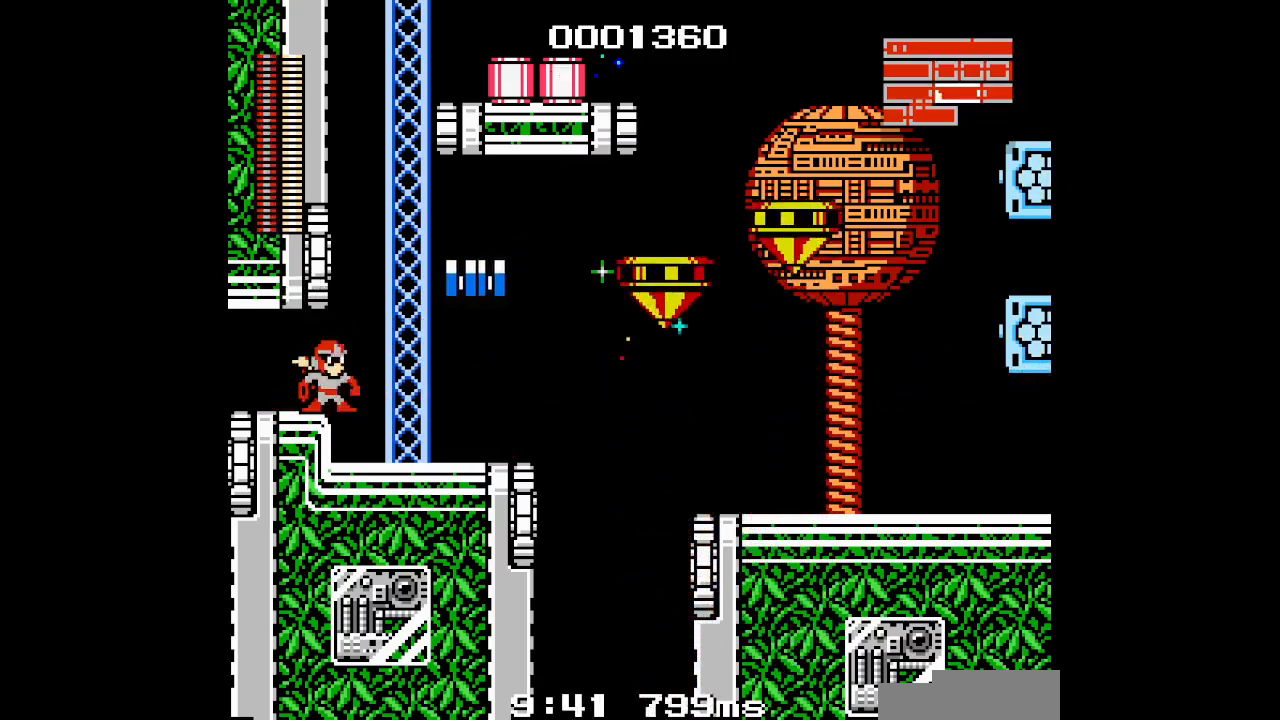
{"buttons": [], "events": []}